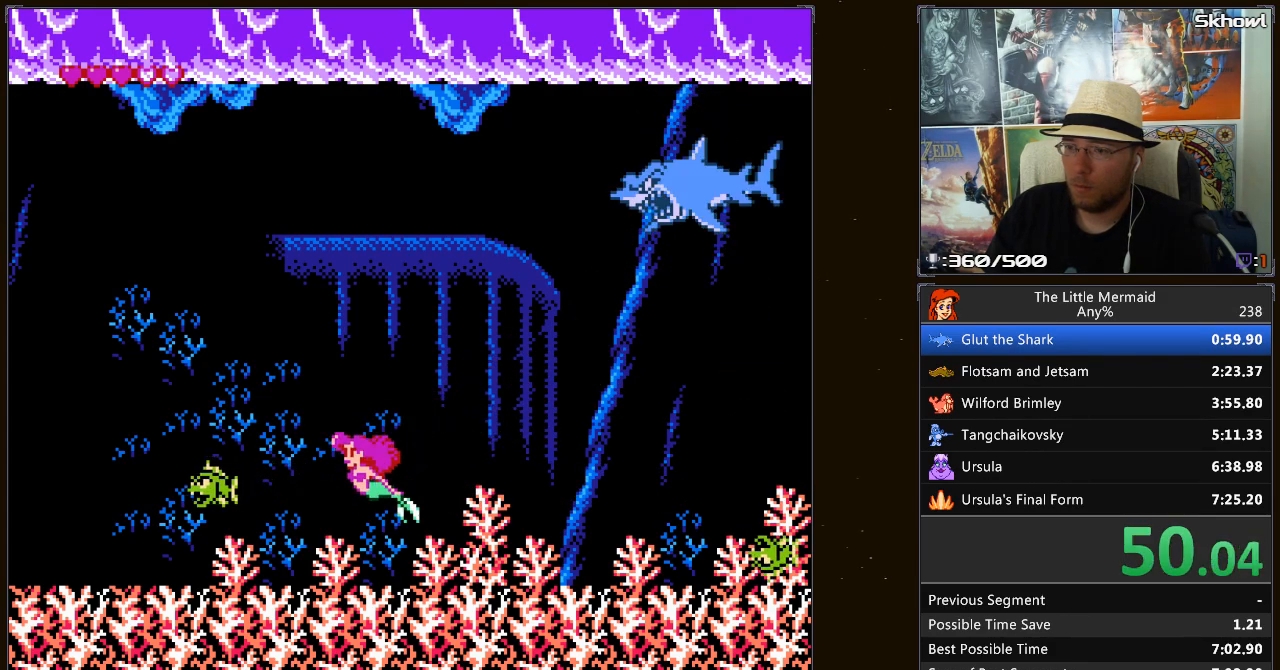
Gameplay with a controller (Nintendo layout); each line is a JSON object with the inputs held at the frame after it. "events" lists button and stick changes between this image and that frame as [ms after this image, input, new state], when the widget could be followed in between. Not read: L3 R3.
{"buttons": ["B", "DPAD_LEFT"], "events": [[117, "A", "down"], [317, "A", "up"]]}
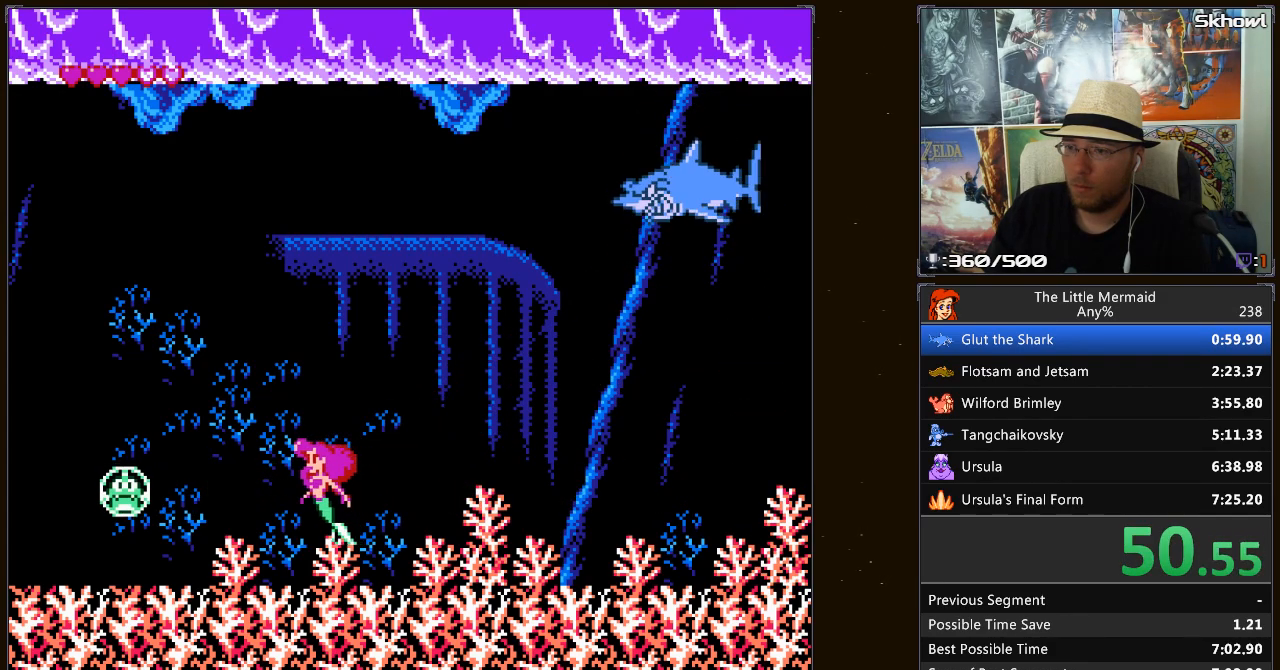
{"buttons": ["B"], "events": [[83, "DPAD_UP", "down"], [333, "DPAD_LEFT", "up"], [383, "DPAD_UP", "up"]]}
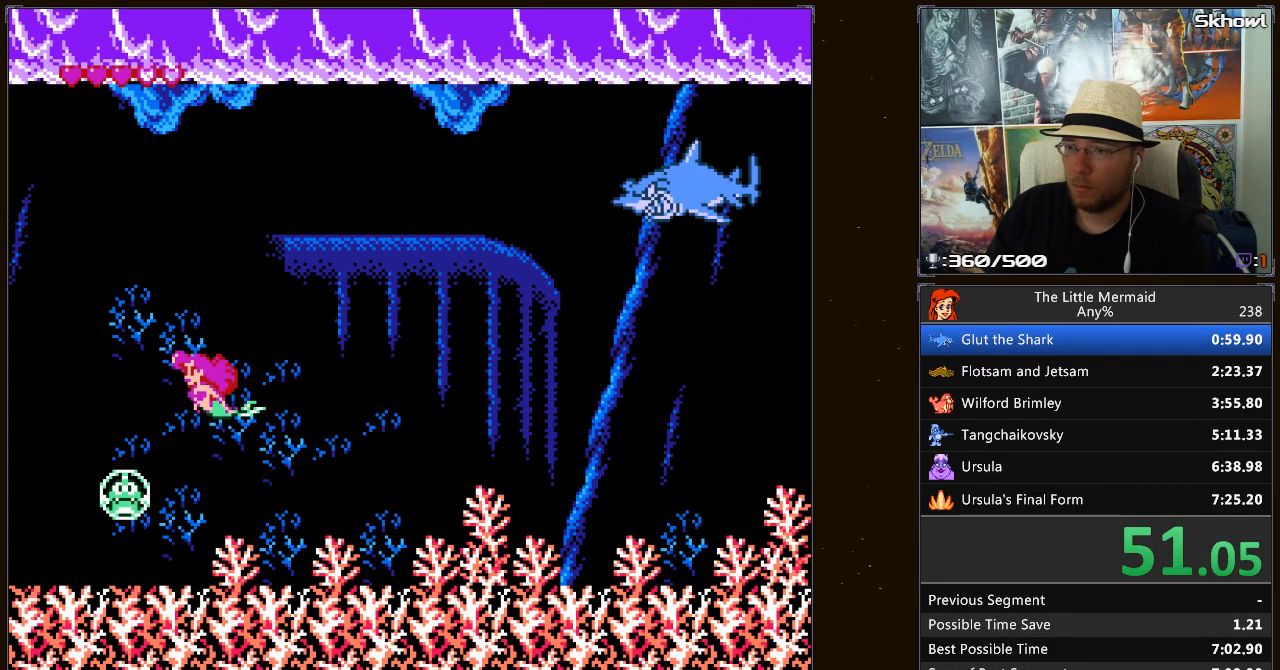
{"buttons": ["B"], "events": [[333, "DPAD_UP", "down"], [433, "DPAD_UP", "up"]]}
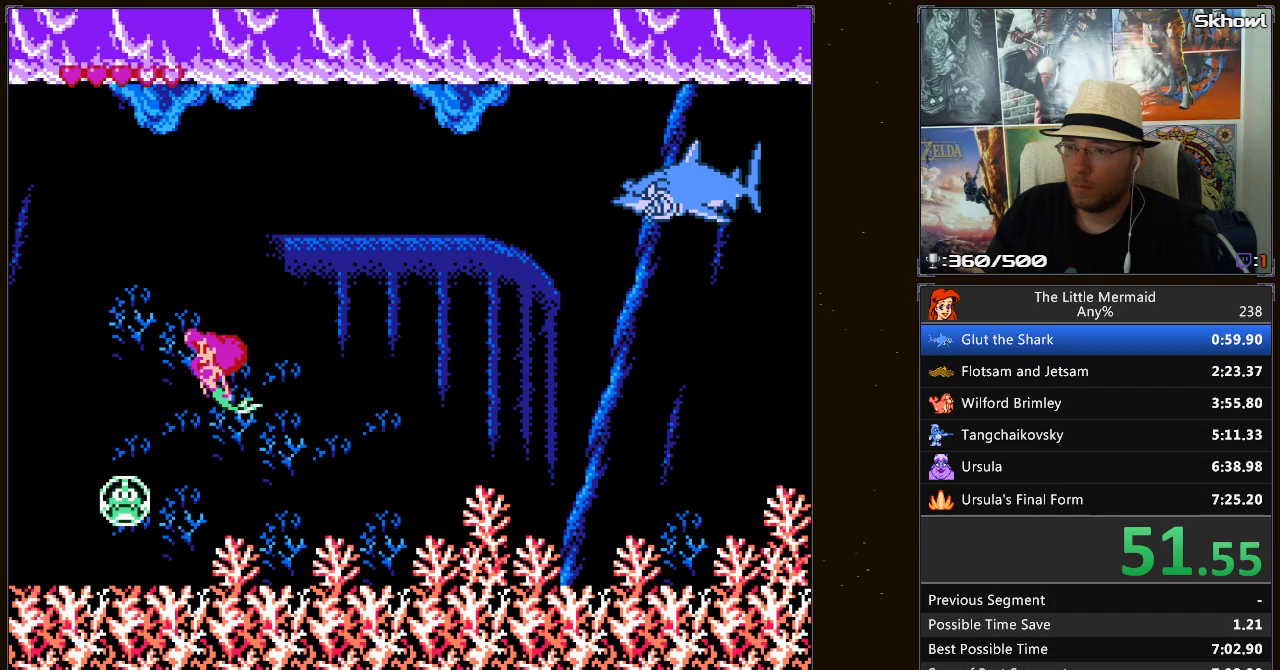
{"buttons": ["B"], "events": []}
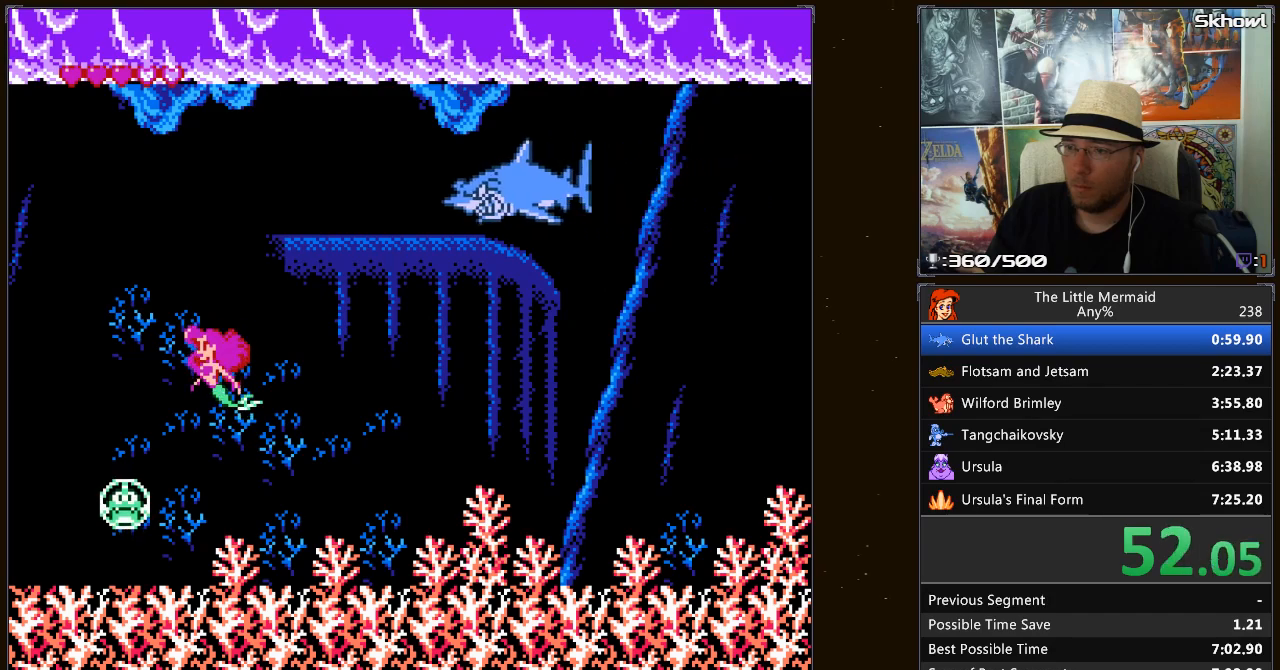
{"buttons": ["B"], "events": [[233, "DPAD_LEFT", "down"], [333, "DPAD_LEFT", "up"]]}
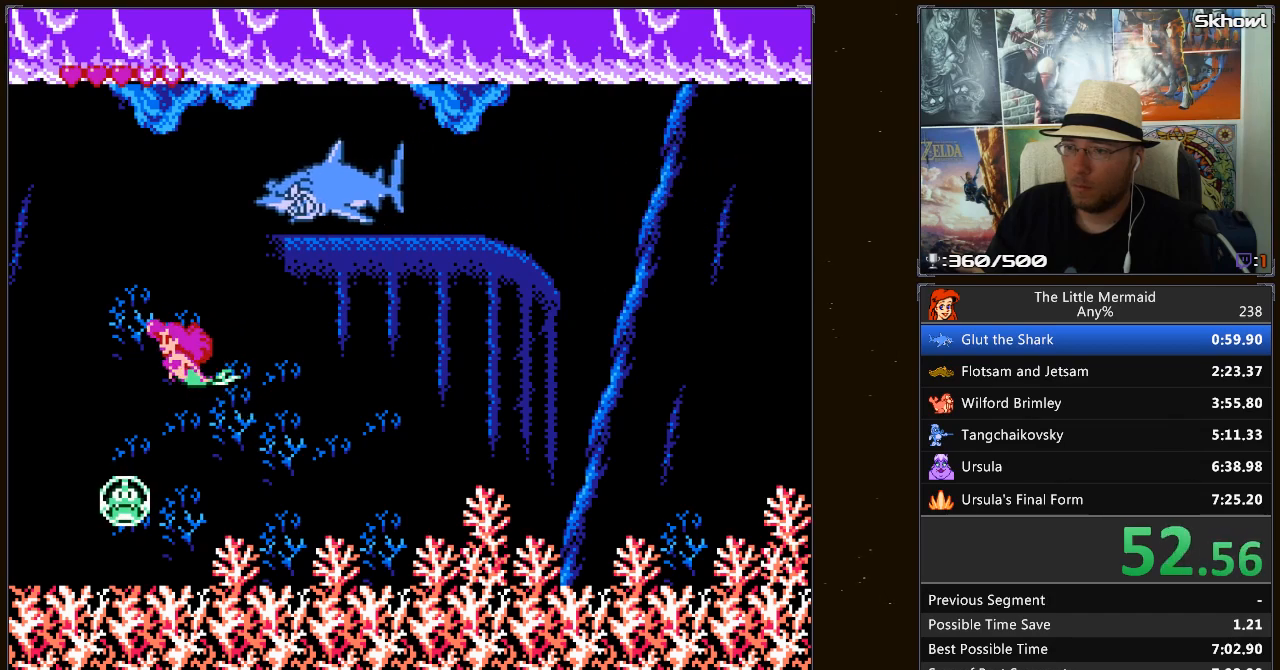
{"buttons": ["B", "DPAD_DOWN"], "events": [[433, "DPAD_DOWN", "down"]]}
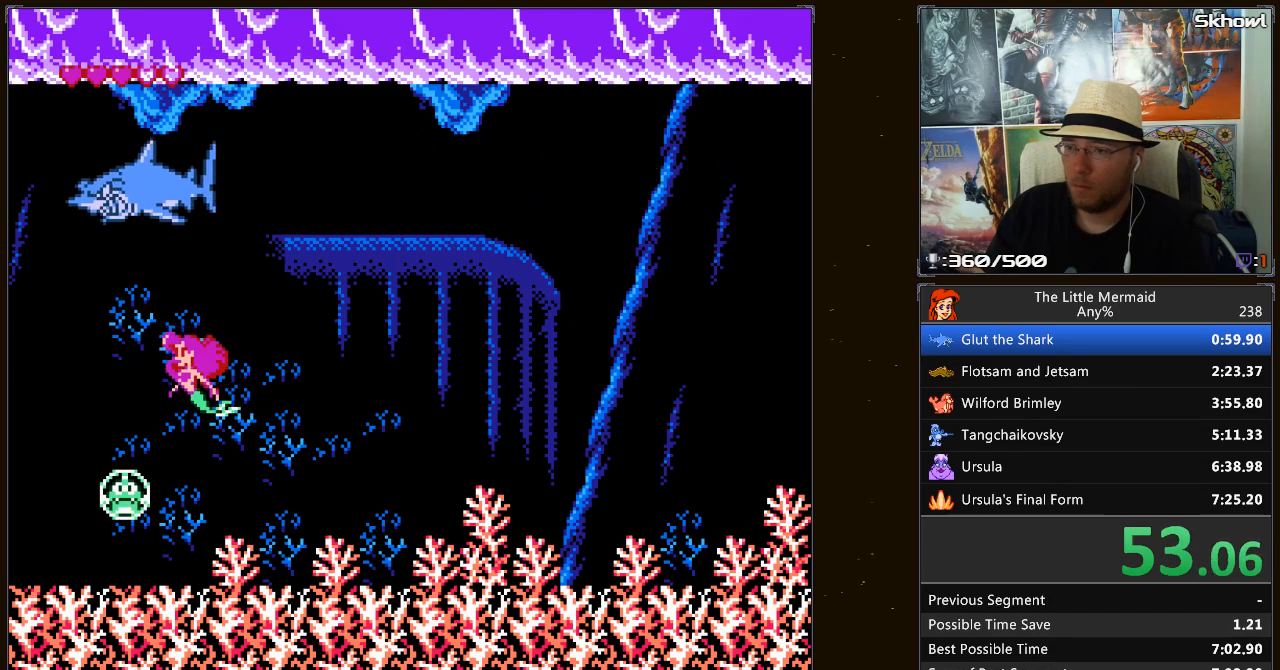
{"buttons": ["B"], "events": [[200, "DPAD_DOWN", "up"], [317, "DPAD_LEFT", "down"], [400, "DPAD_LEFT", "up"]]}
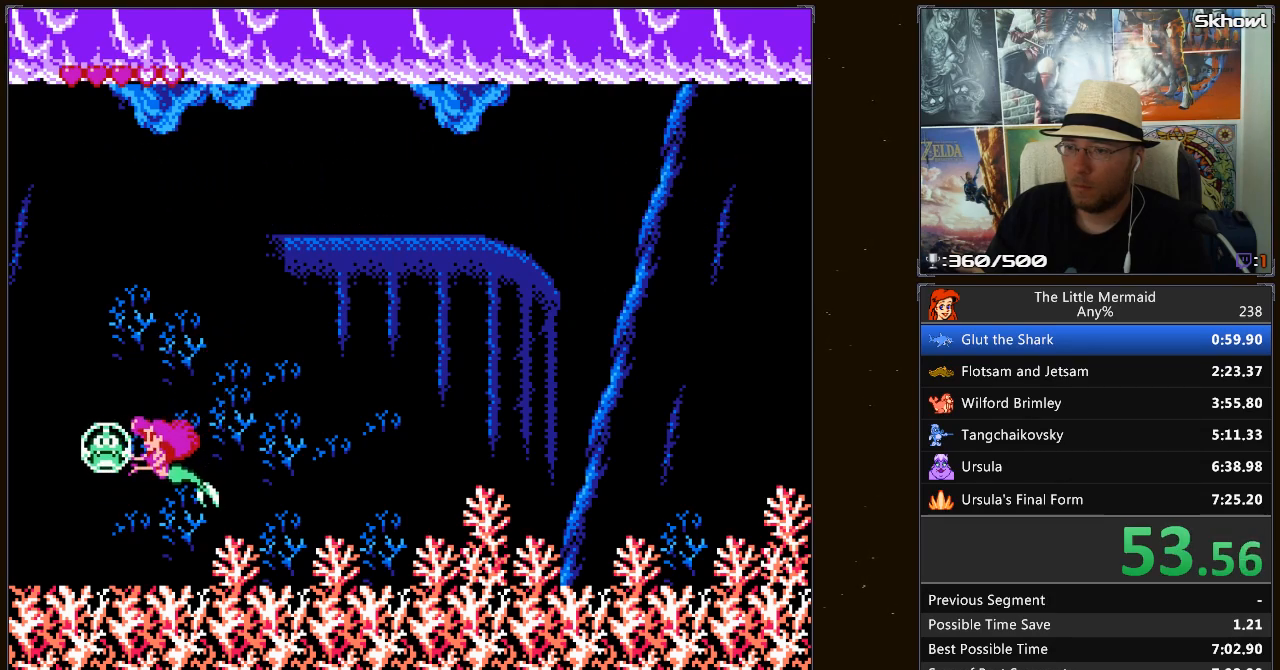
{"buttons": ["B", "DPAD_RIGHT"], "events": [[333, "DPAD_RIGHT", "down"]]}
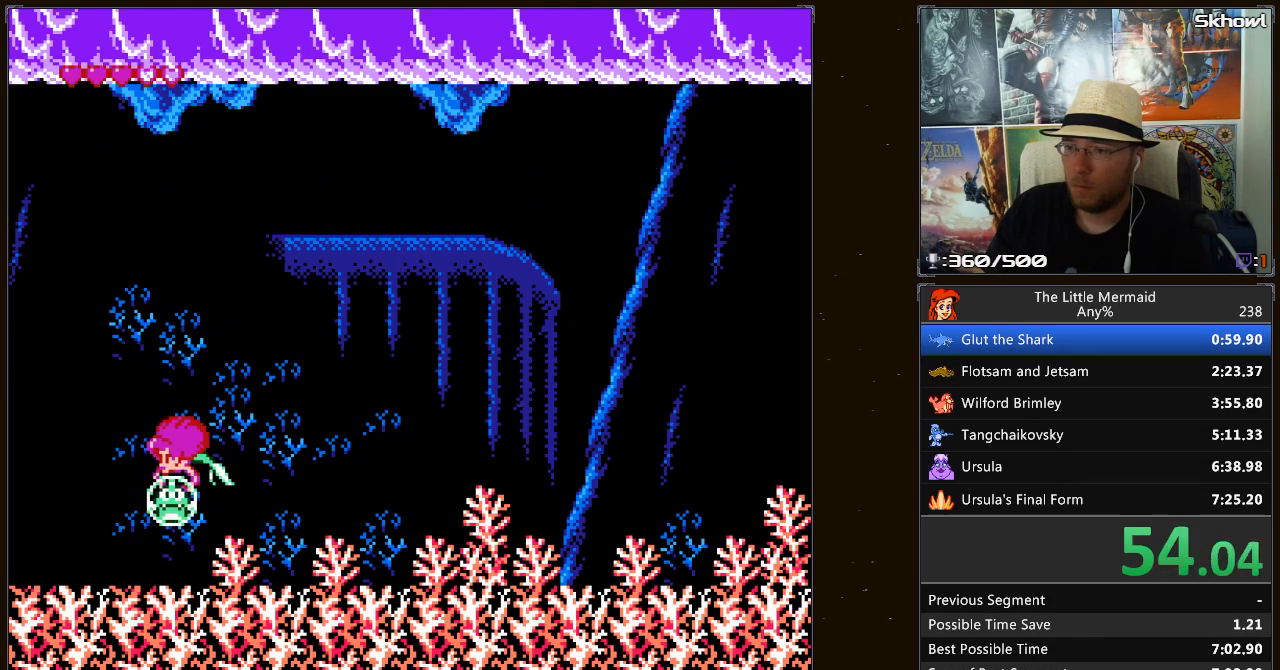
{"buttons": ["B"], "events": [[33, "DPAD_UP", "down"], [117, "DPAD_RIGHT", "up"], [433, "DPAD_UP", "up"]]}
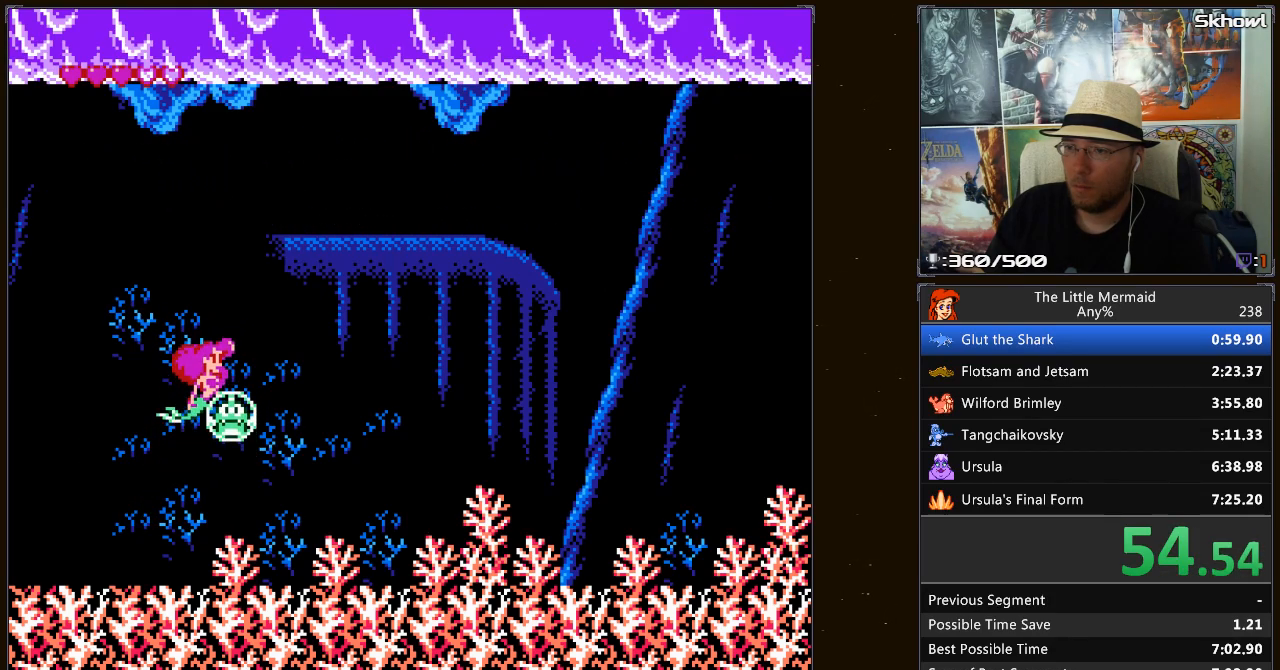
{"buttons": ["B", "DPAD_UP"], "events": [[450, "DPAD_UP", "down"]]}
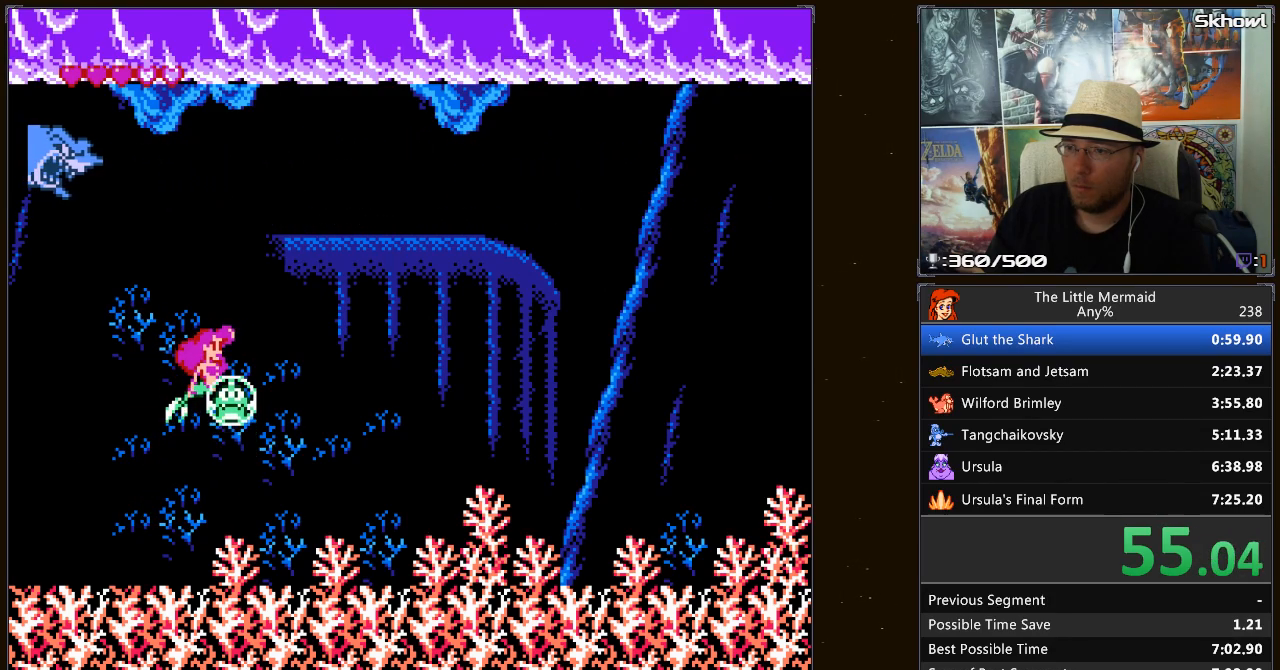
{"buttons": ["B", "DPAD_LEFT"], "events": [[50, "DPAD_UP", "up"], [217, "DPAD_RIGHT", "down"], [317, "DPAD_RIGHT", "up"], [467, "DPAD_LEFT", "down"]]}
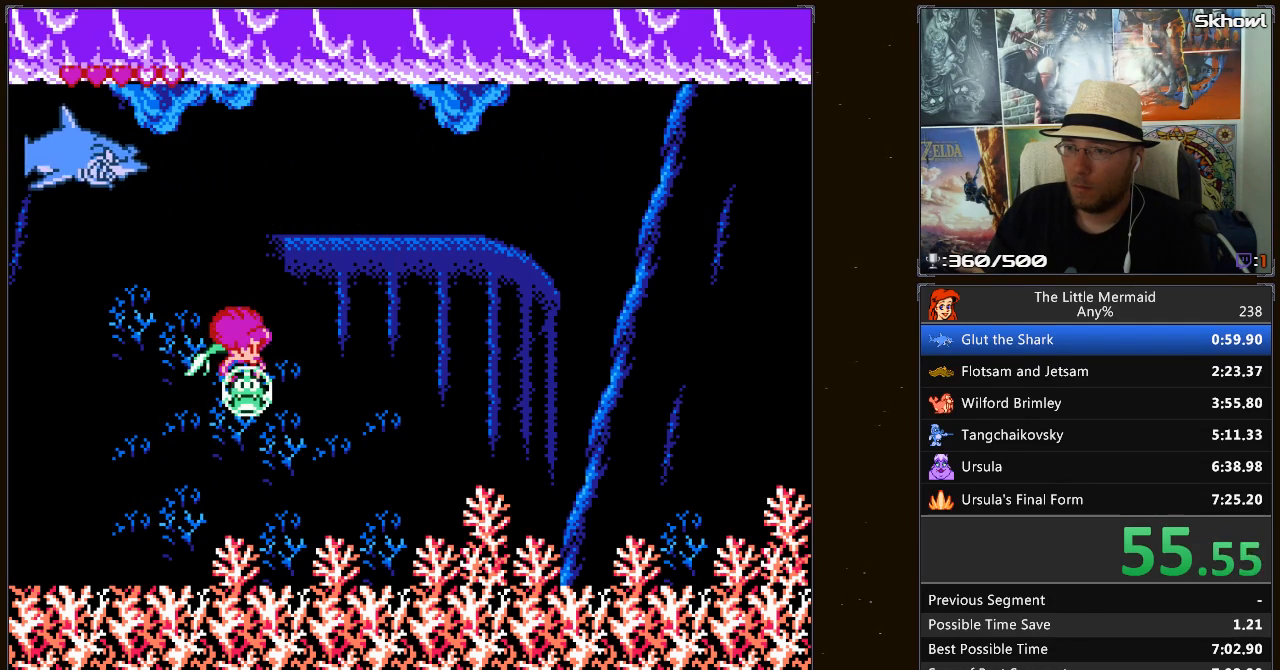
{"buttons": ["B", "DPAD_LEFT"], "events": [[167, "DPAD_LEFT", "up"], [400, "DPAD_LEFT", "down"]]}
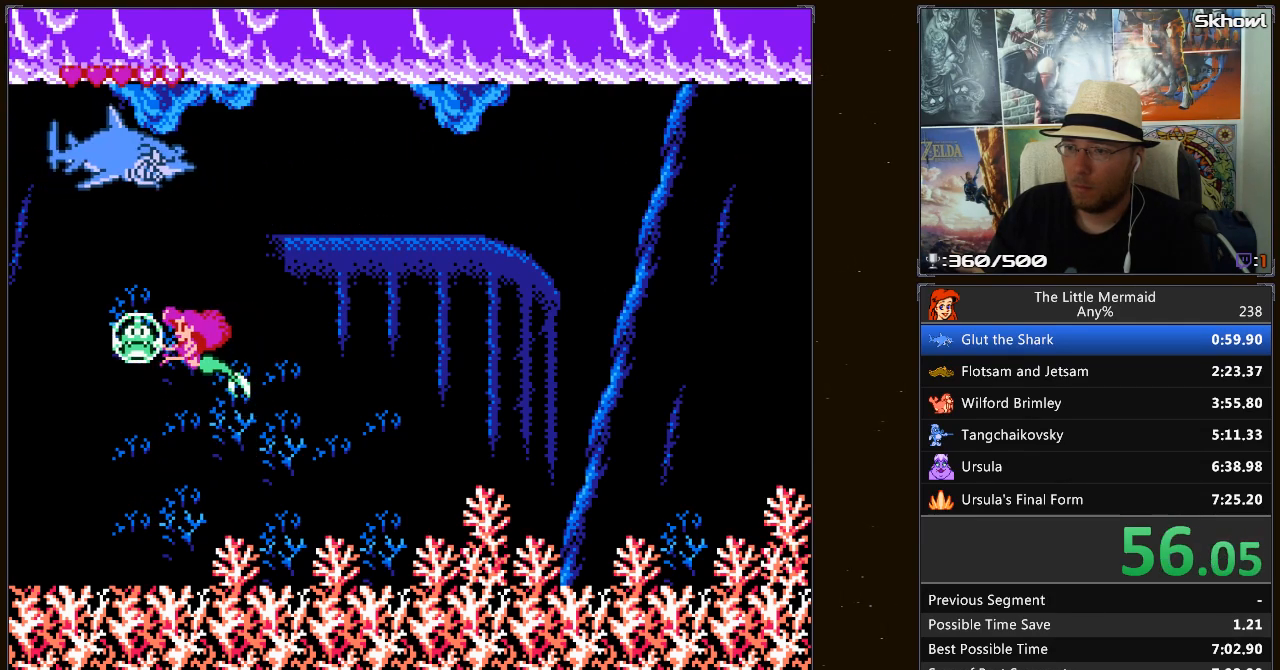
{"buttons": ["B", "DPAD_UP"], "events": [[17, "DPAD_UP", "down"], [33, "DPAD_LEFT", "up"], [200, "DPAD_UP", "up"], [417, "DPAD_UP", "down"]]}
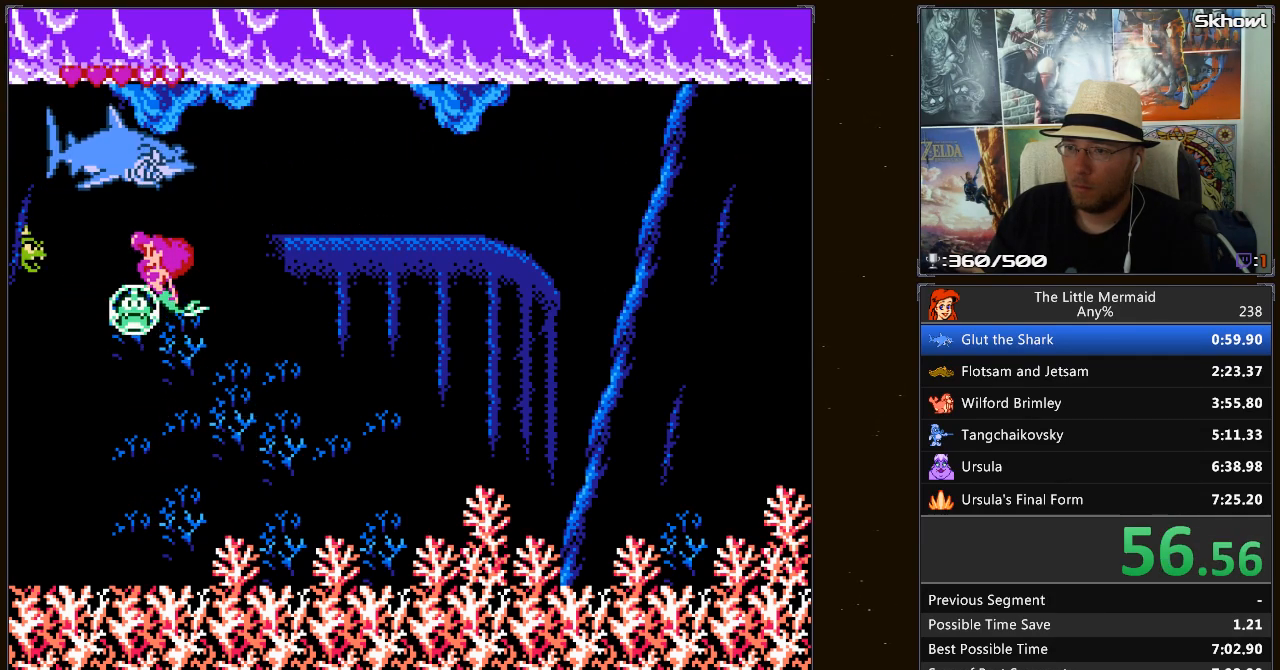
{"buttons": ["A", "B", "DPAD_UP"], "events": [[50, "A", "down"], [217, "A", "up"], [217, "DPAD_UP", "up"], [417, "DPAD_UP", "down"], [483, "A", "down"]]}
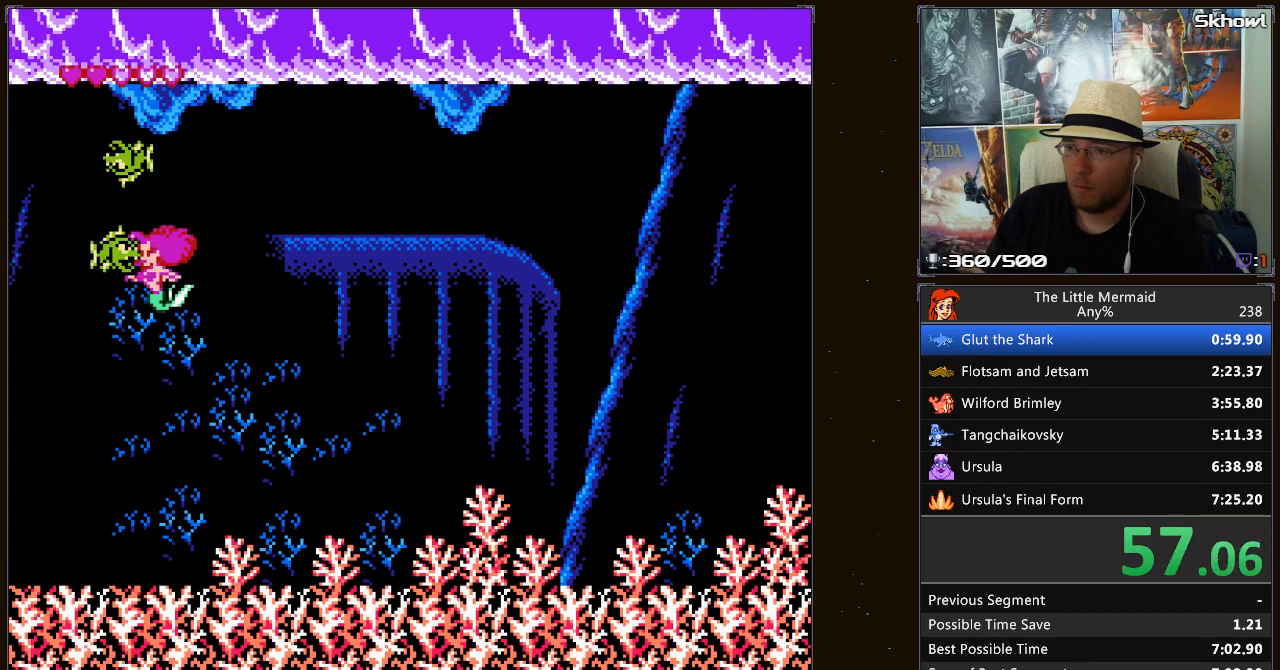
{"buttons": ["A", "B"], "events": [[50, "DPAD_UP", "up"], [117, "A", "up"], [233, "A", "down"], [367, "A", "up"], [433, "A", "down"]]}
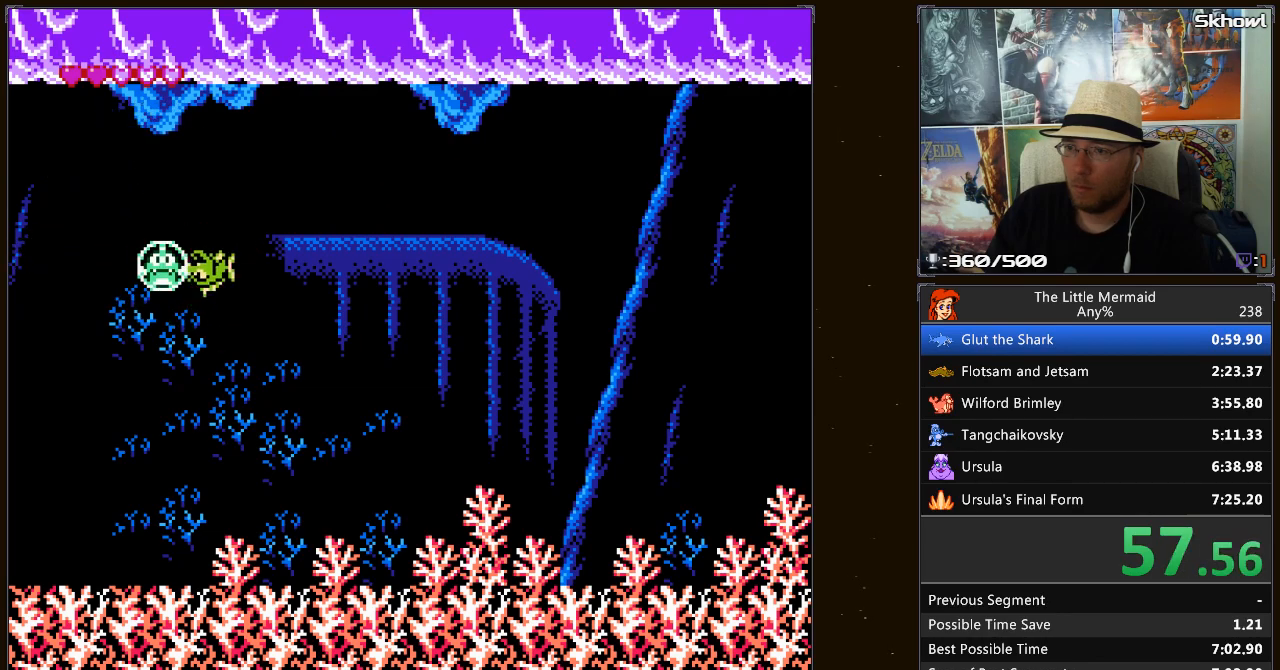
{"buttons": ["A", "B", "DPAD_UP"], "events": [[50, "A", "up"], [200, "DPAD_UP", "down"], [383, "A", "down"]]}
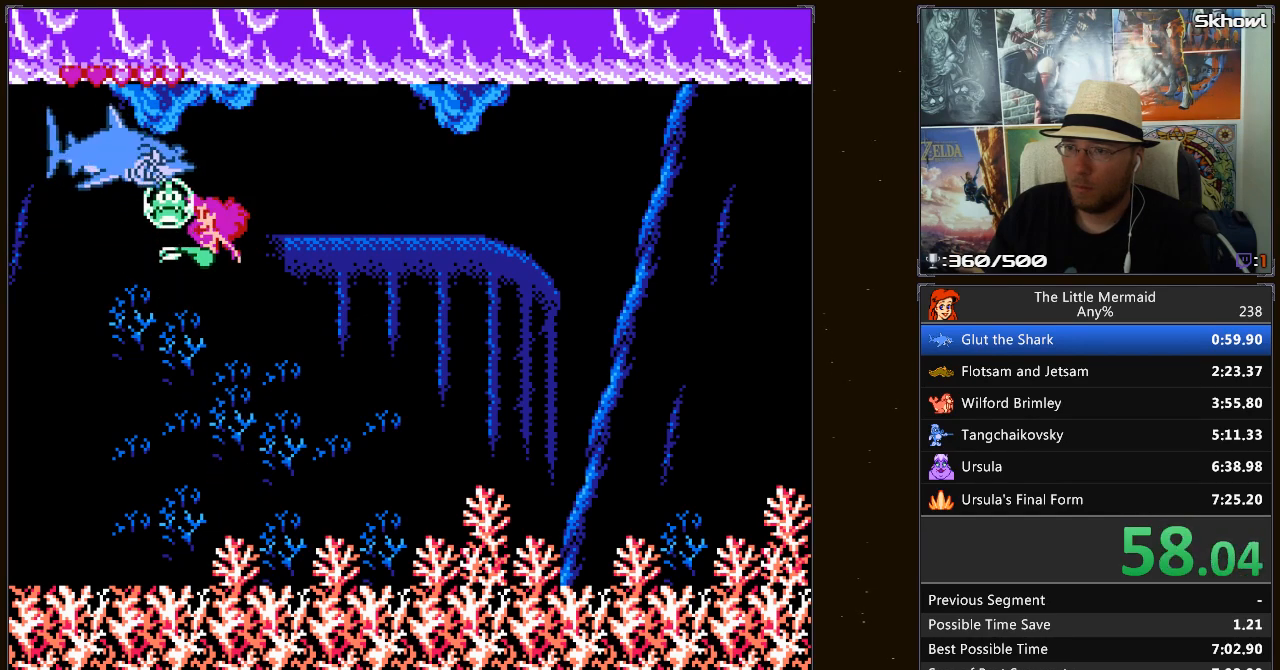
{"buttons": ["B", "DPAD_UP", "DPAD_RIGHT"], "events": [[17, "A", "up"], [283, "DPAD_RIGHT", "down"]]}
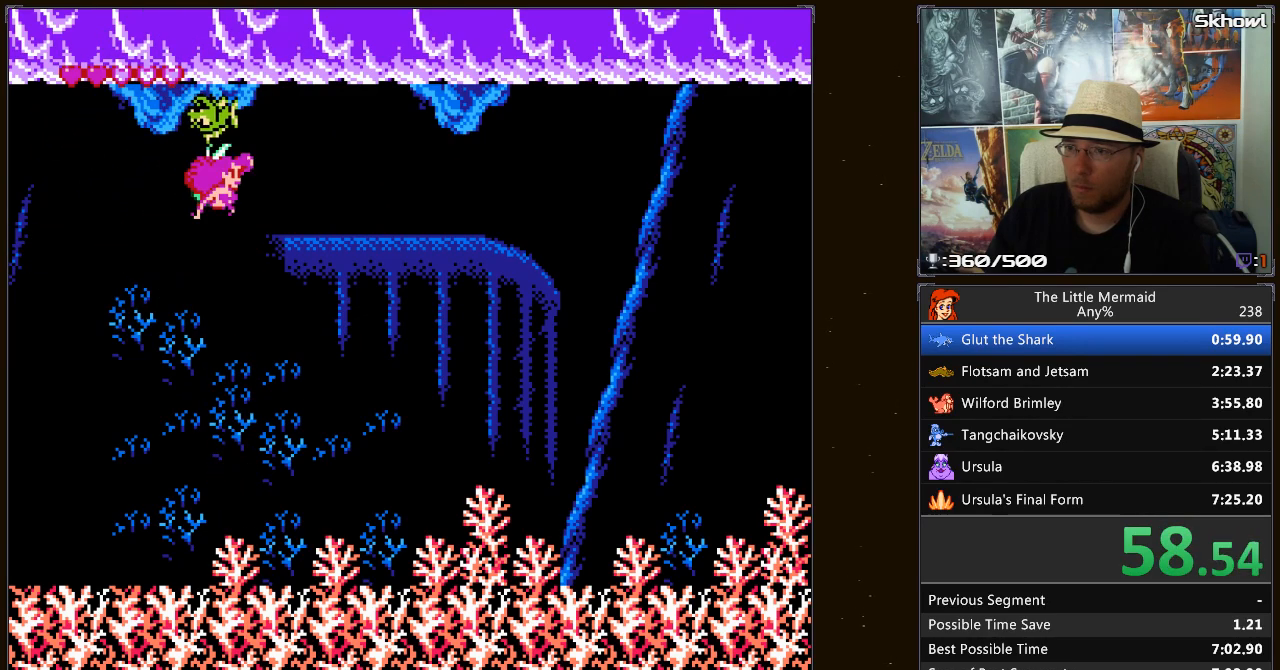
{"buttons": ["B", "DPAD_RIGHT"], "events": [[317, "DPAD_UP", "up"]]}
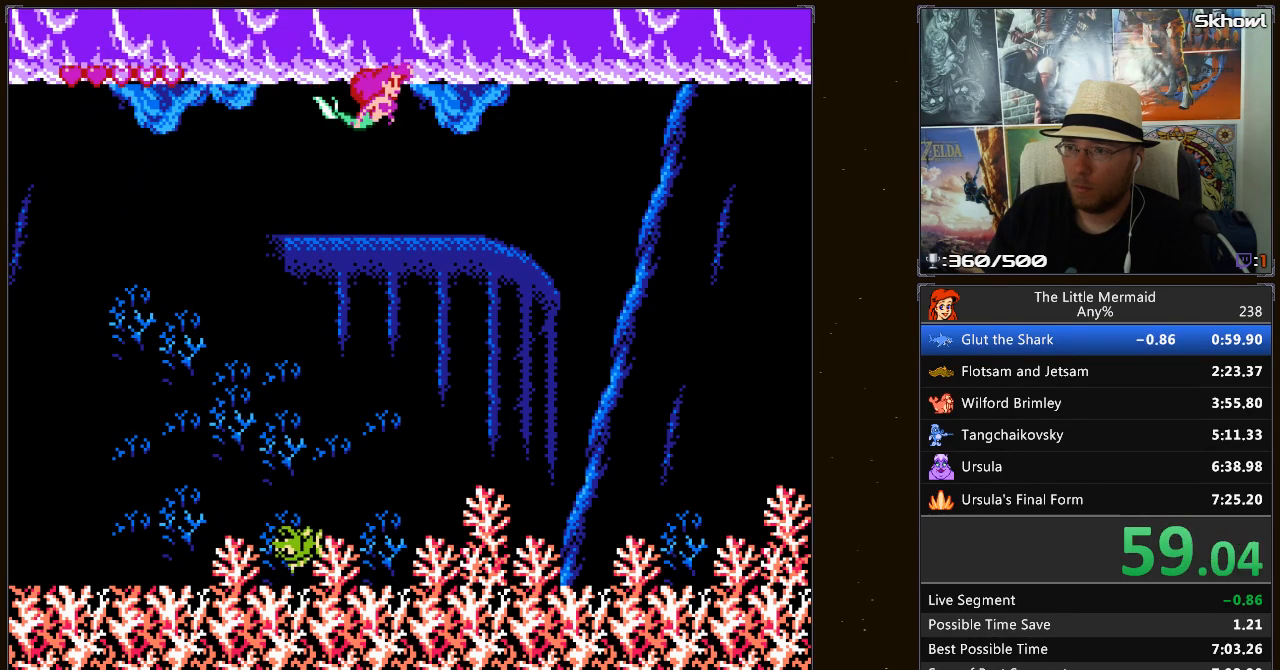
{"buttons": ["B", "DPAD_UP"], "events": [[17, "DPAD_UP", "down"], [50, "DPAD_RIGHT", "up"]]}
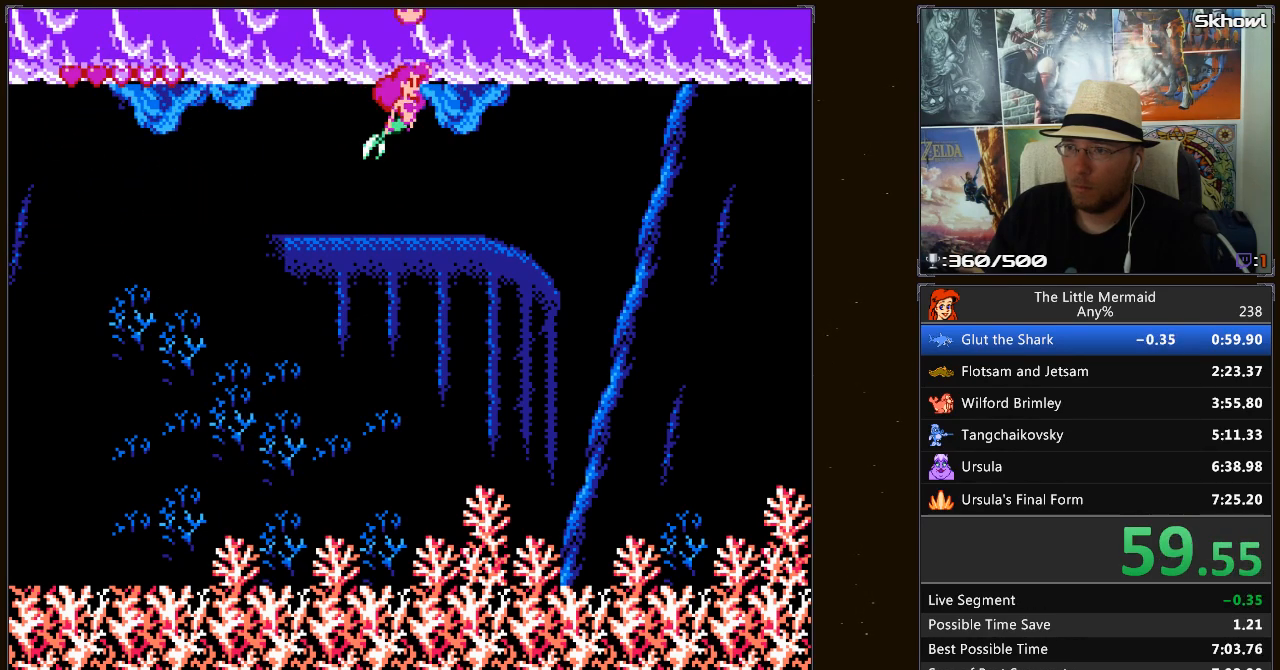
{"buttons": ["B", "DPAD_UP"], "events": []}
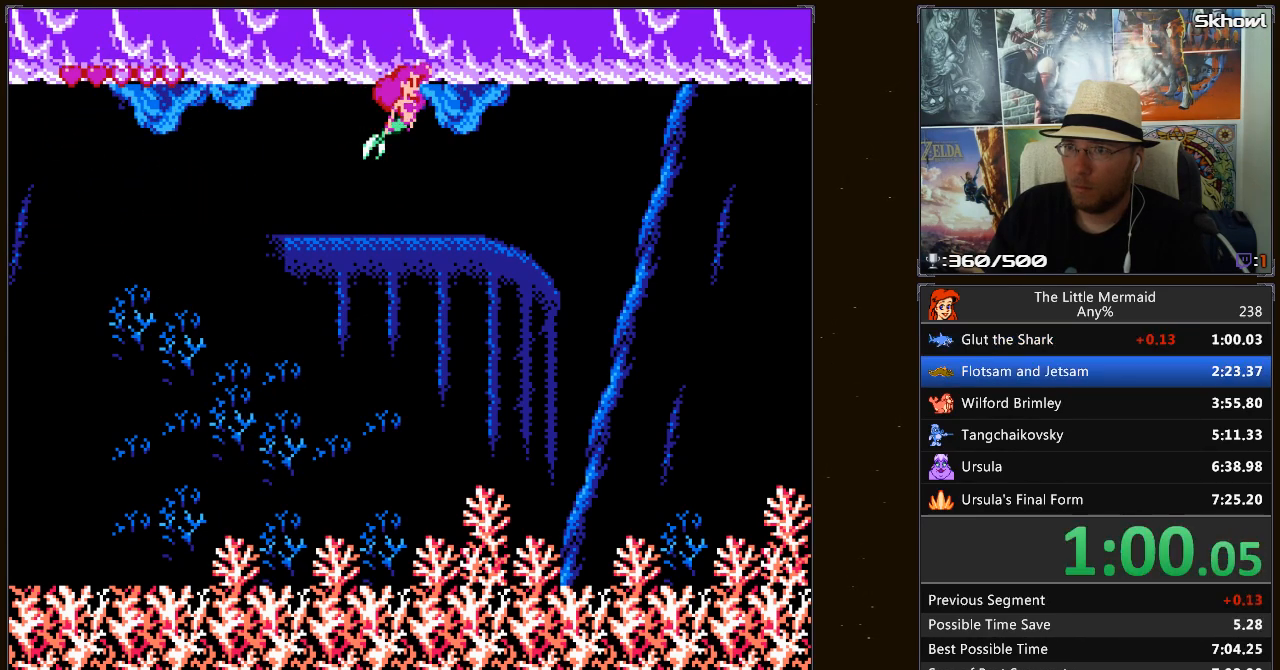
{"buttons": [], "events": [[450, "DPAD_UP", "up"], [483, "B", "up"]]}
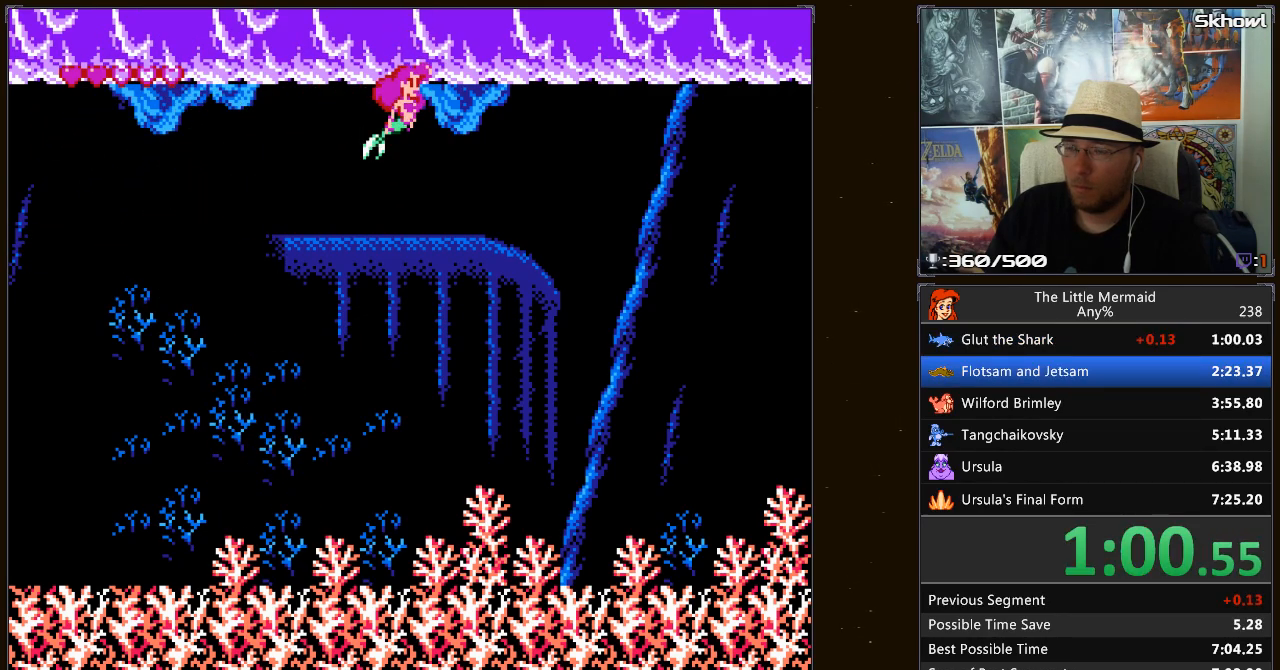
{"buttons": [], "events": []}
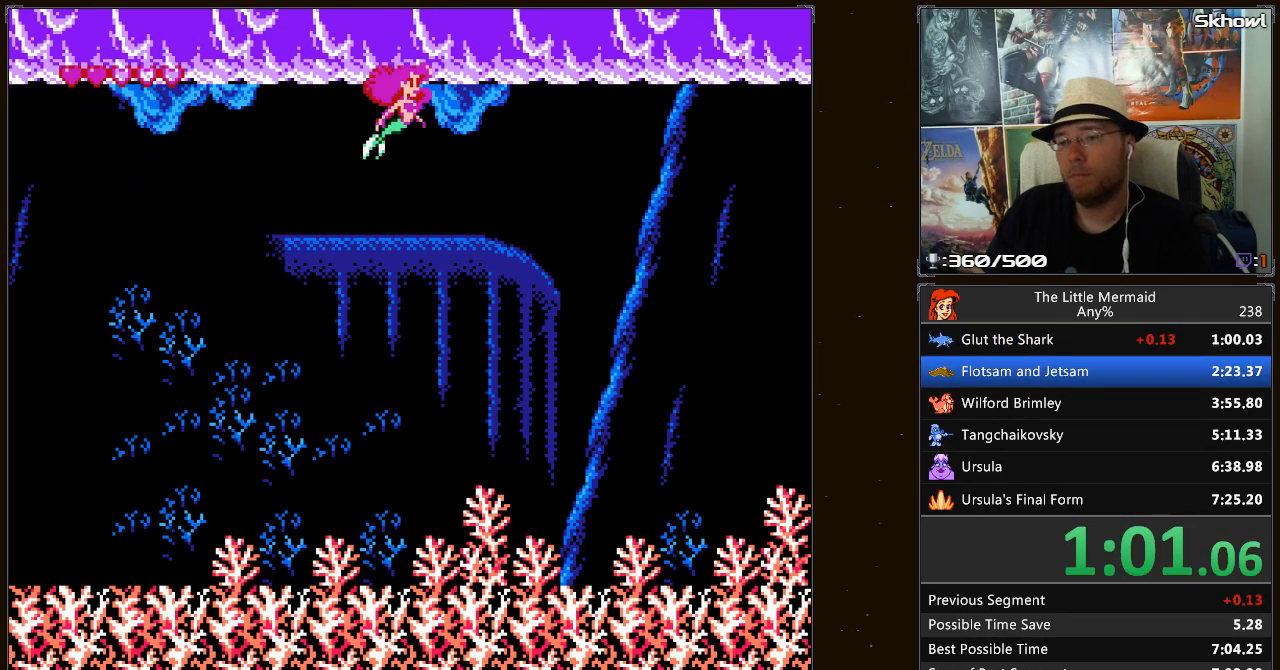
{"buttons": [], "events": []}
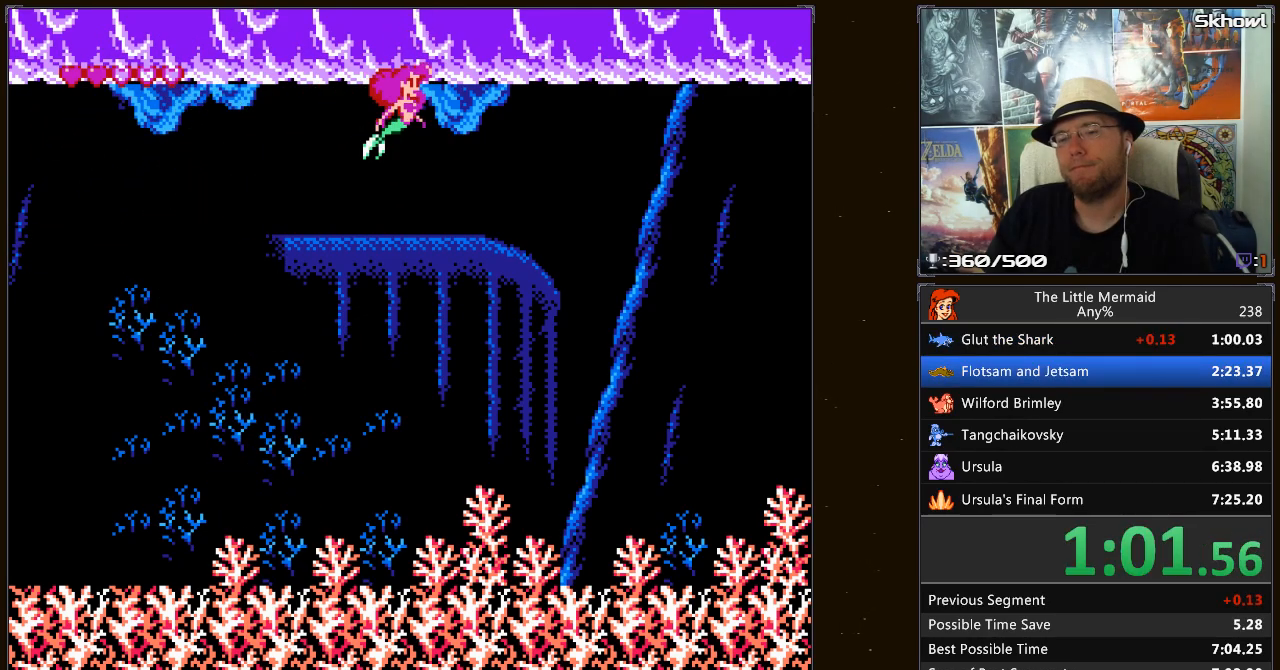
{"buttons": [], "events": []}
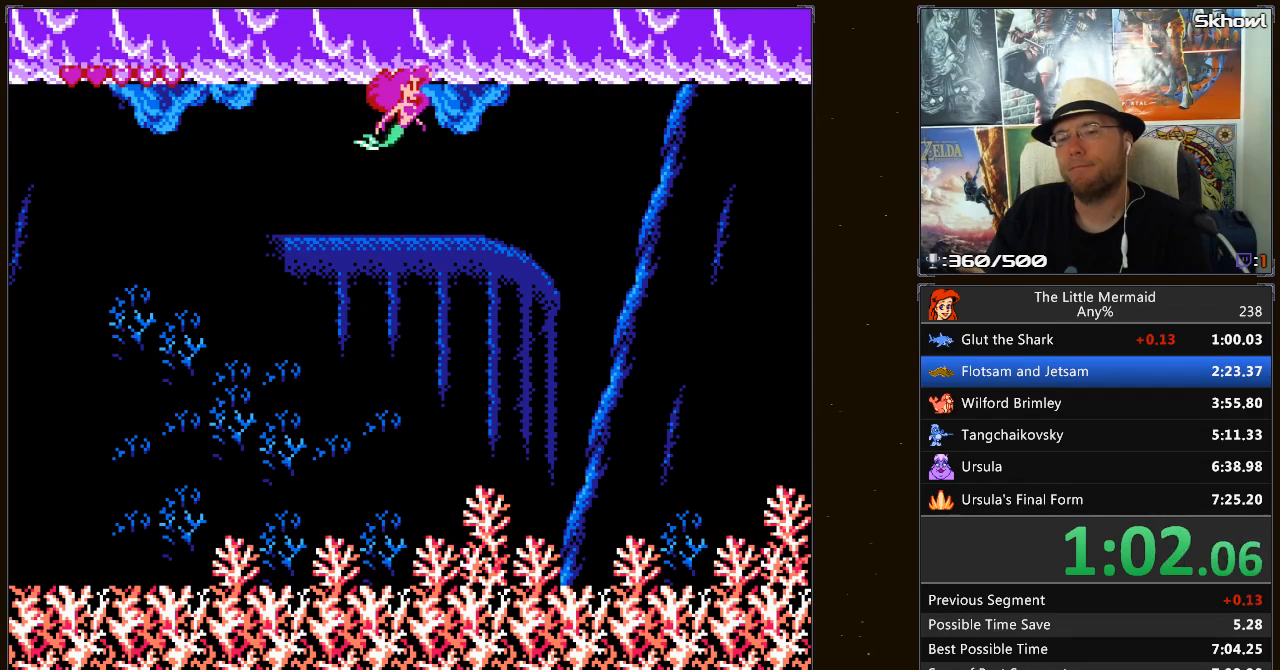
{"buttons": [], "events": []}
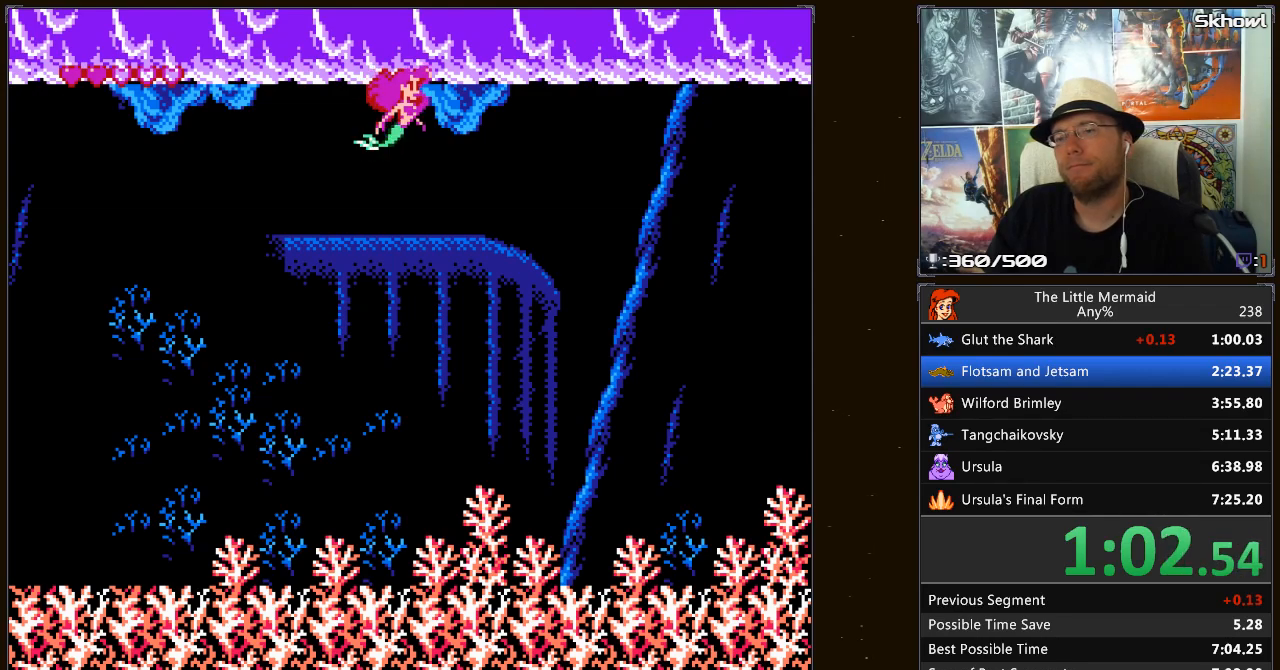
{"buttons": [], "events": []}